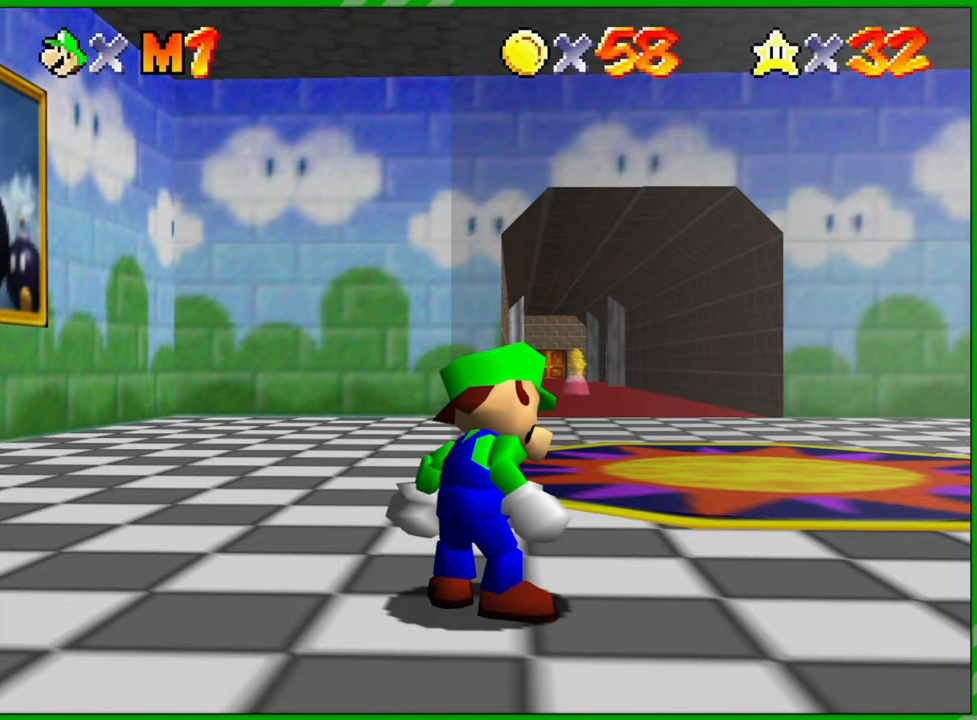
Gameplay with a controller (Nintendo layout); each line is a JSON object with the inputs held at the frame after it. "events" lists button and stick changes between this image and that frame as [ms after this image, input, new state], when the widget could be followed in between. Not read: L3 R3.
{"buttons": ["C_LEFT"], "left_stick": "center", "events": [[450, "C_LEFT", "down"]]}
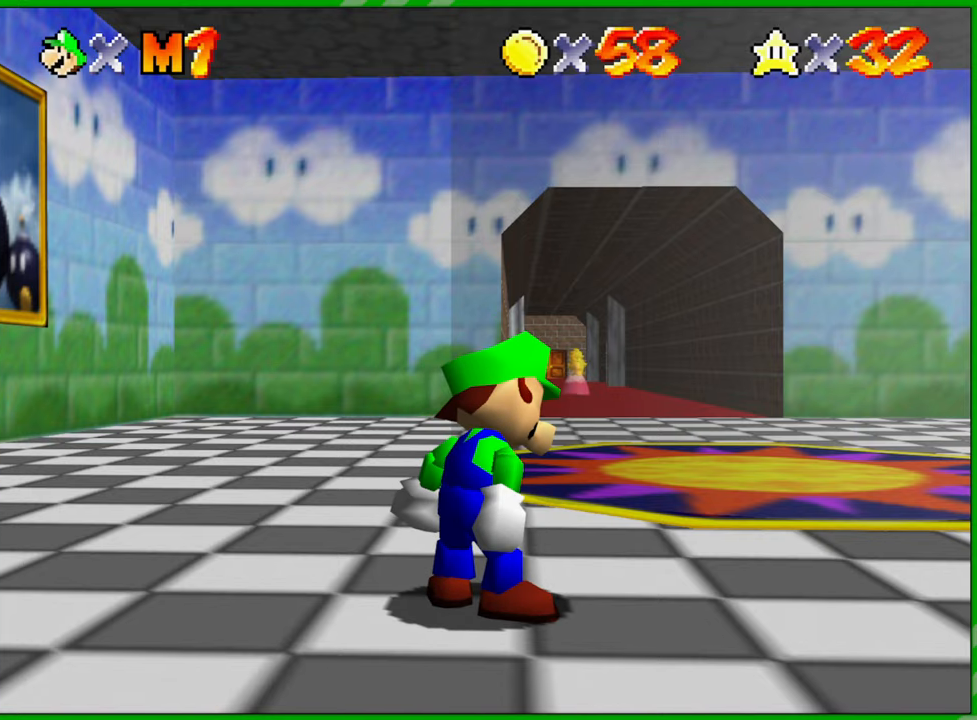
{"buttons": ["C_LEFT"], "left_stick": "center", "events": [[100, "C_LEFT", "up"], [200, "C_LEFT", "down"], [350, "C_LEFT", "up"], [450, "C_LEFT", "down"]]}
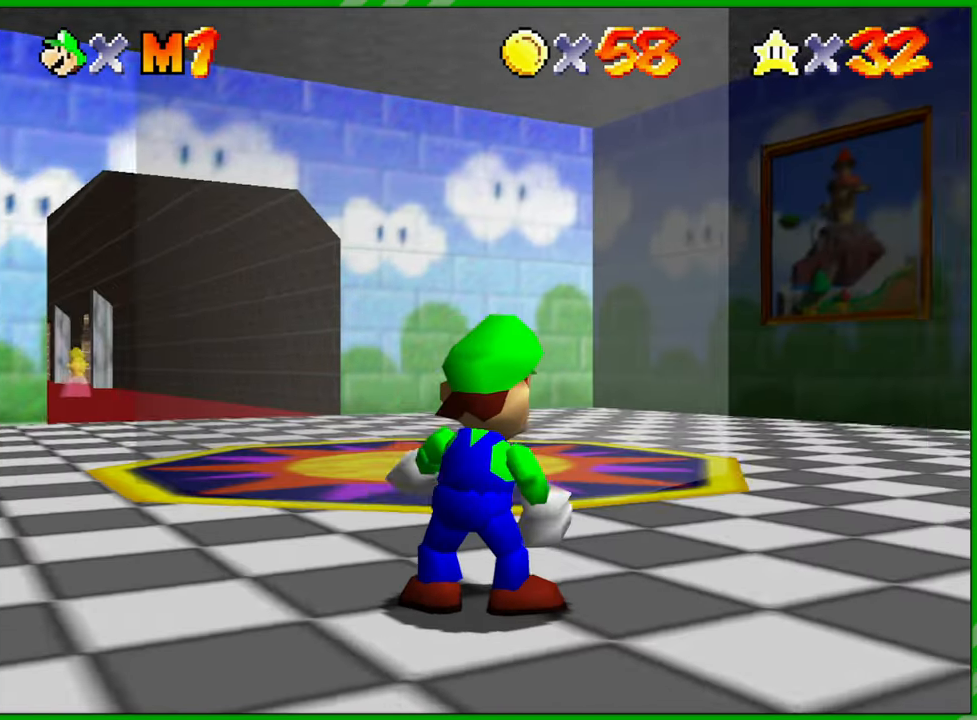
{"buttons": [], "left_stick": "up", "events": [[67, "C_LEFT", "up"], [150, "C_LEFT", "down"], [250, "C_LEFT", "up"], [333, "C_LEFT", "down"], [367, "left_stick", "up"], [450, "C_LEFT", "up"]]}
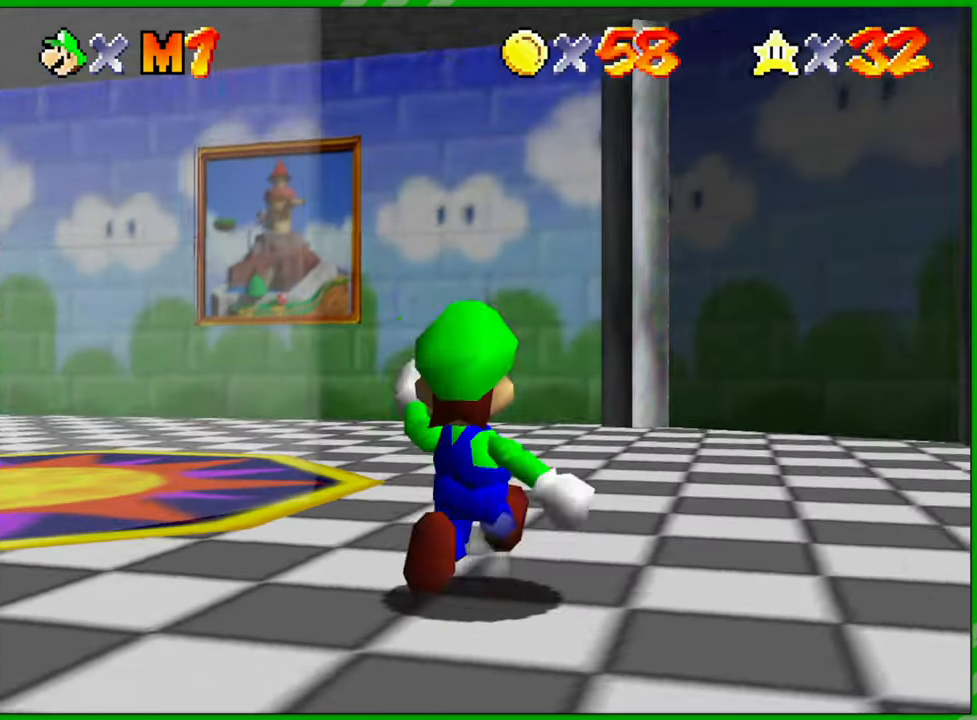
{"buttons": [], "left_stick": "up-right", "events": [[167, "left_stick", "up-right"]]}
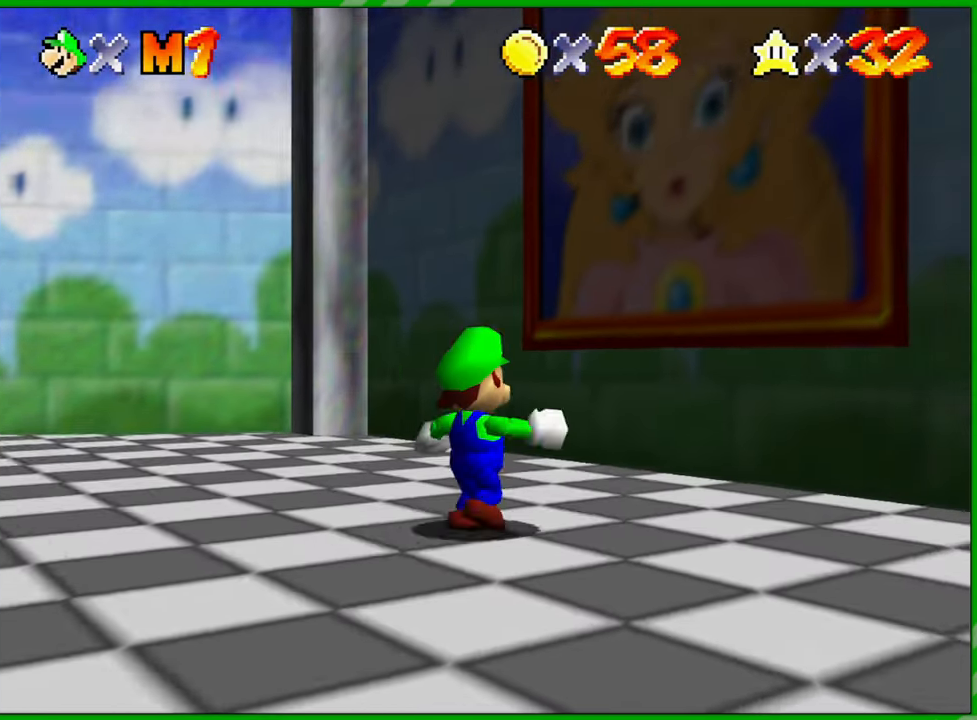
{"buttons": [], "left_stick": "up-right", "events": [[117, "left_stick", "up"], [350, "A", "down"], [400, "left_stick", "up-right"], [500, "A", "up"]]}
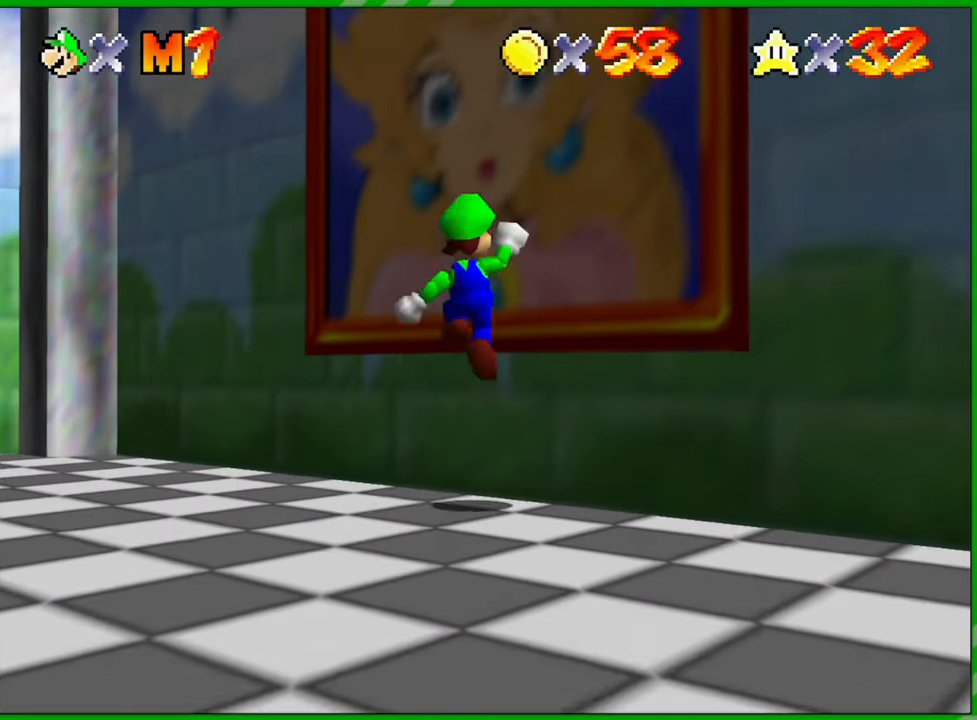
{"buttons": [], "left_stick": "center", "events": [[367, "left_stick", "center"]]}
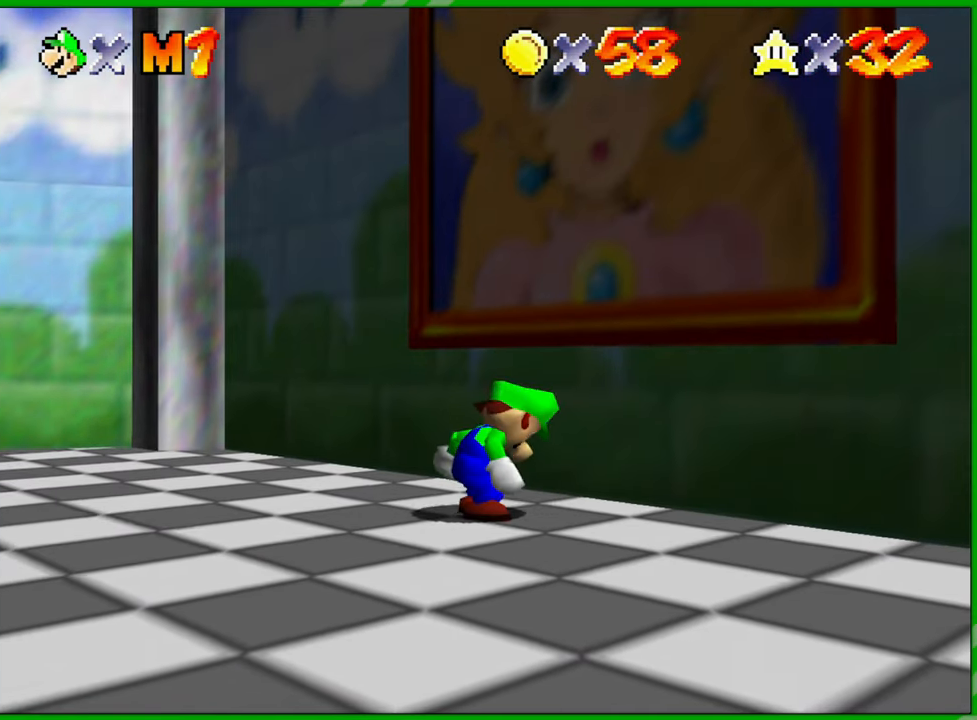
{"buttons": [], "left_stick": "left", "events": [[50, "left_stick", "up-left"], [150, "left_stick", "left"]]}
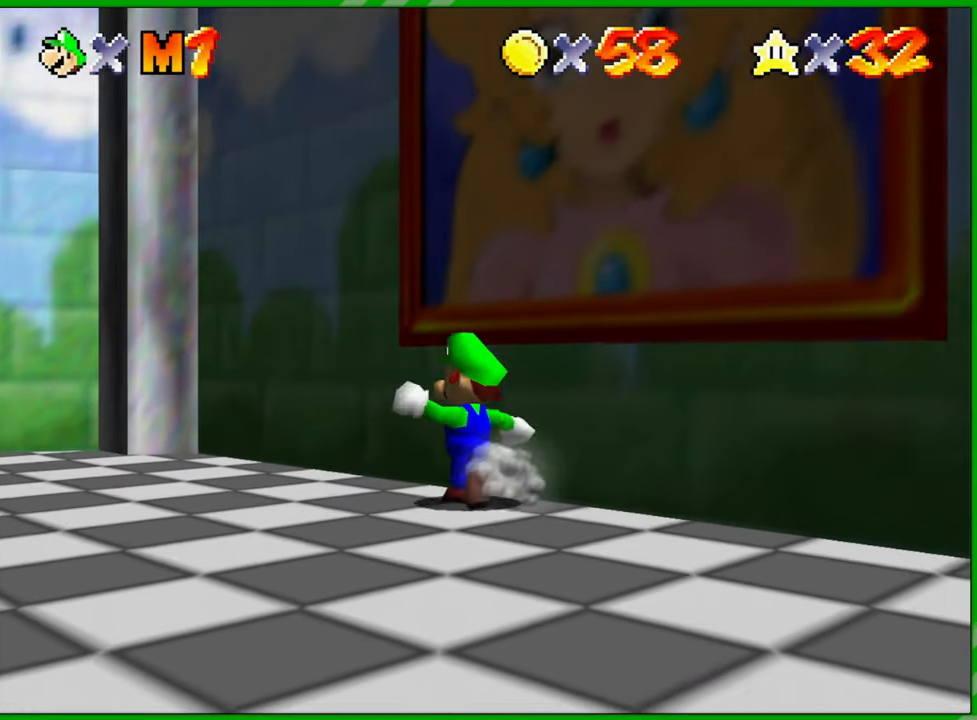
{"buttons": [], "left_stick": "left", "events": [[83, "C_RIGHT", "down"], [233, "C_RIGHT", "up"], [350, "C_RIGHT", "down"], [483, "C_RIGHT", "up"]]}
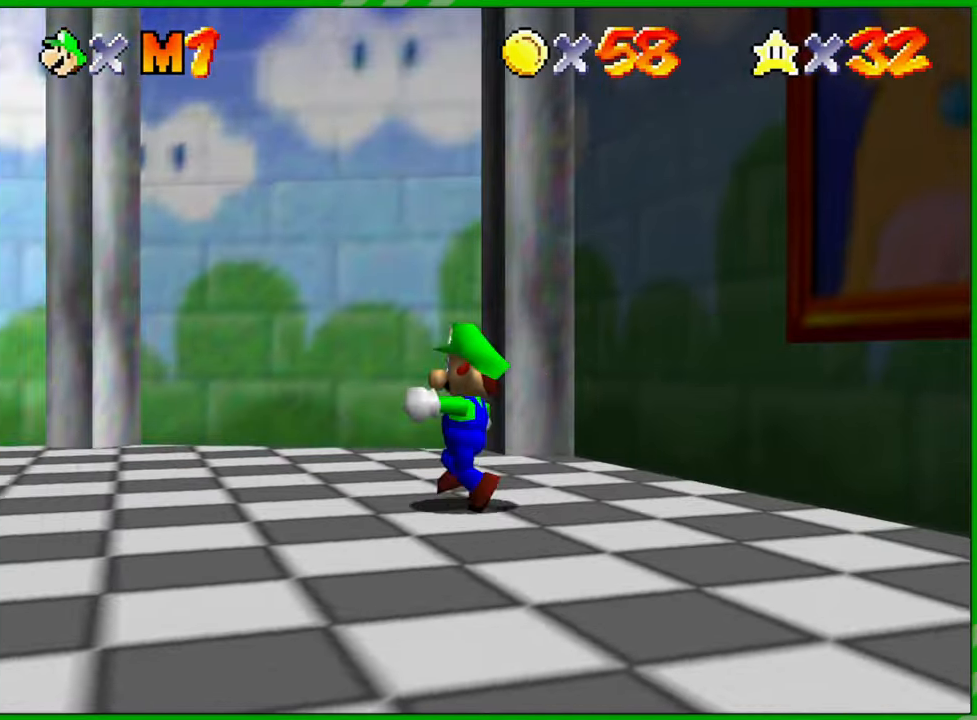
{"buttons": [], "left_stick": "up", "events": [[50, "left_stick", "up-left"], [450, "left_stick", "up"]]}
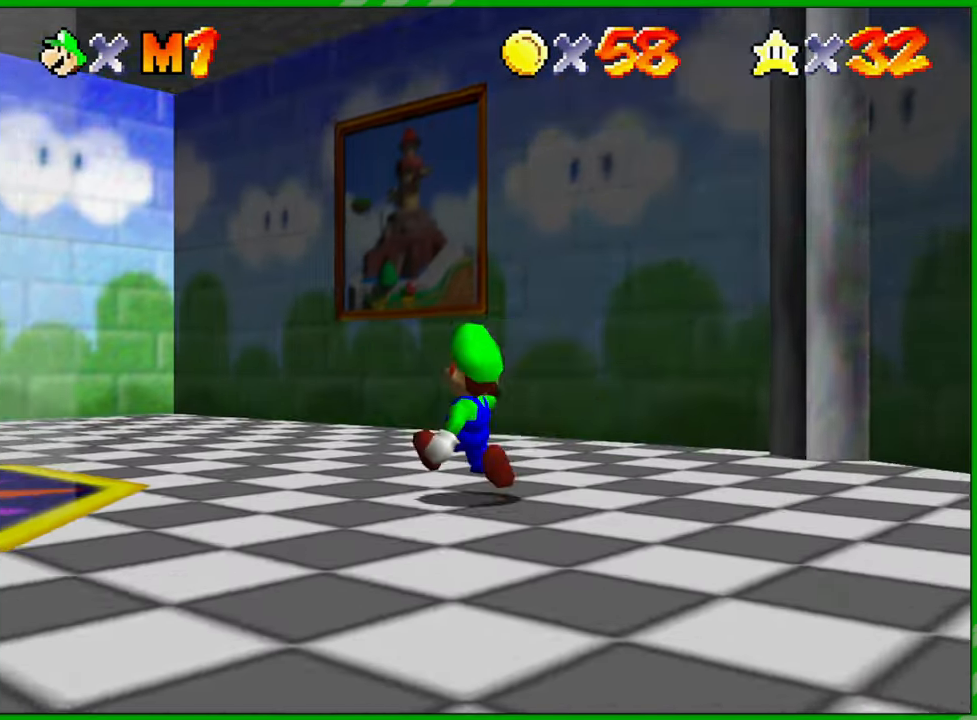
{"buttons": [], "left_stick": "up", "events": []}
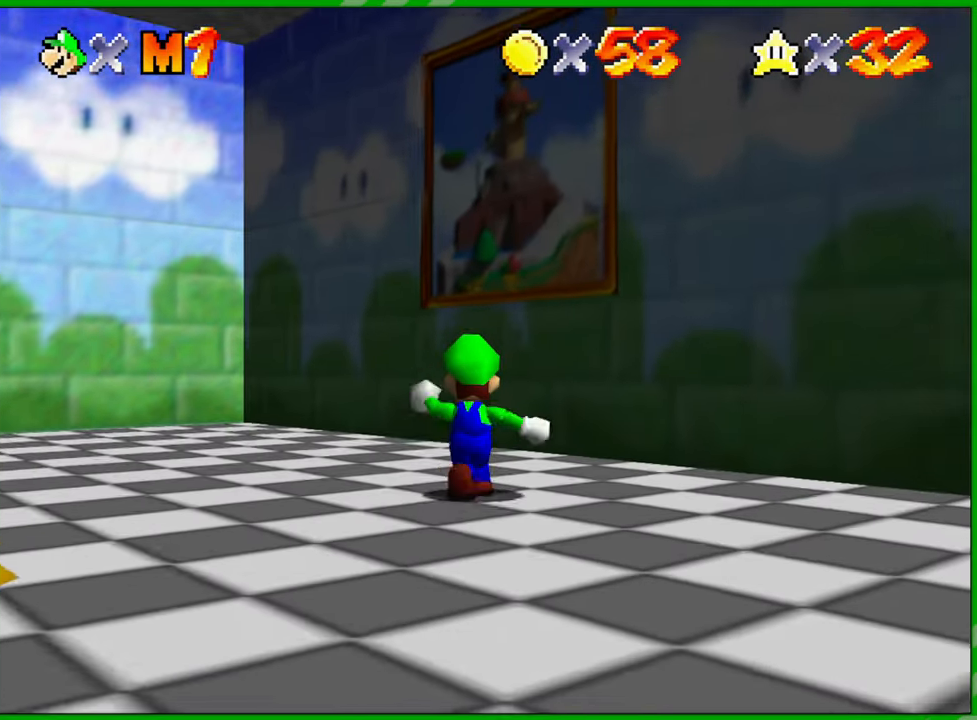
{"buttons": ["A"], "left_stick": "up-right", "events": [[167, "A", "down"], [350, "left_stick", "up-right"]]}
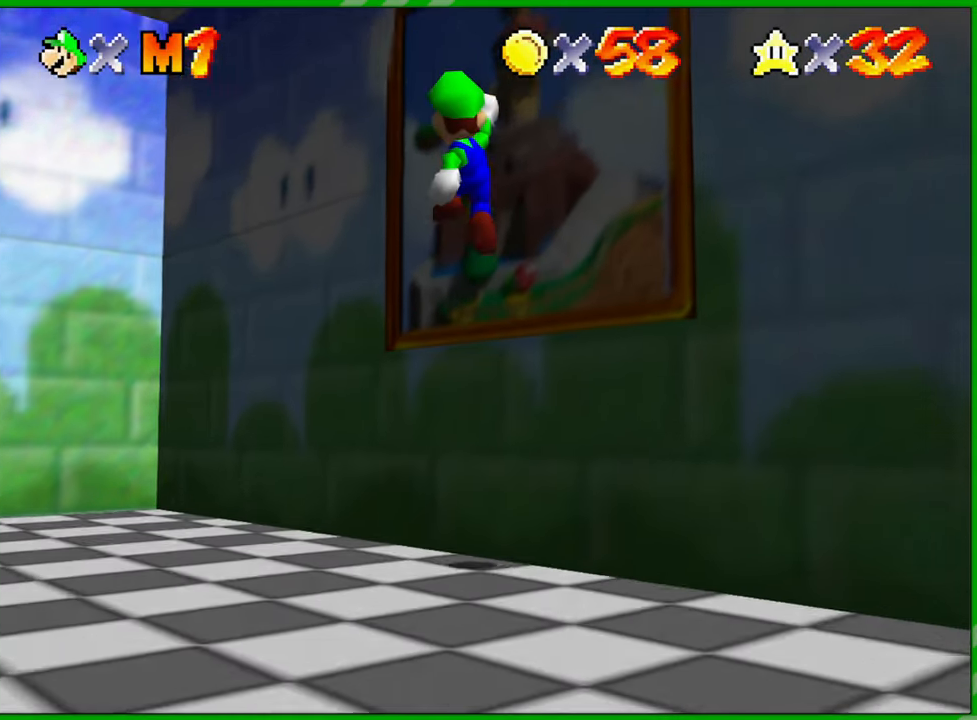
{"buttons": [], "left_stick": "down", "events": [[50, "A", "up"], [167, "left_stick", "right"], [300, "left_stick", "down-right"], [450, "left_stick", "down"]]}
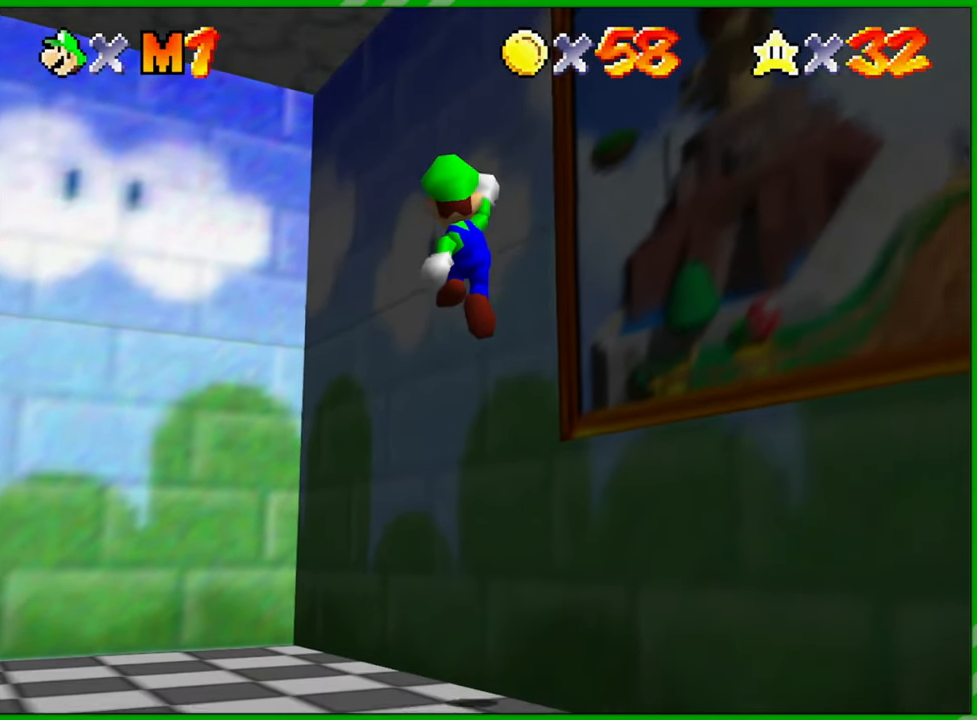
{"buttons": ["C_RIGHT"], "left_stick": "down", "events": [[250, "C_RIGHT", "down"], [383, "C_RIGHT", "up"], [500, "C_RIGHT", "down"]]}
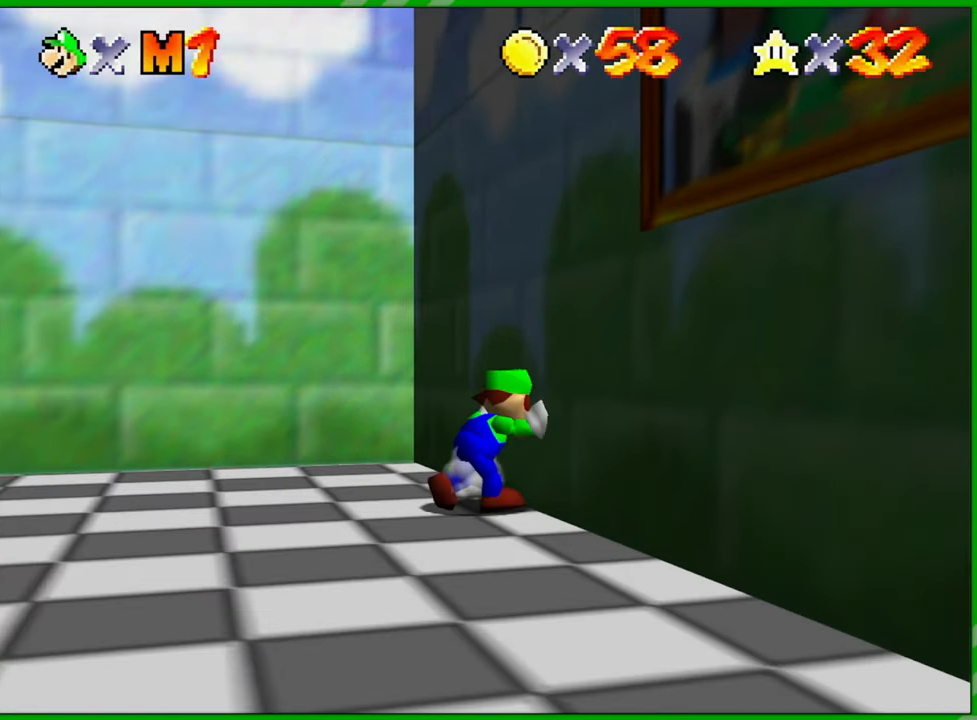
{"buttons": [], "left_stick": "down-left", "events": [[133, "C_RIGHT", "up"], [250, "left_stick", "down-left"]]}
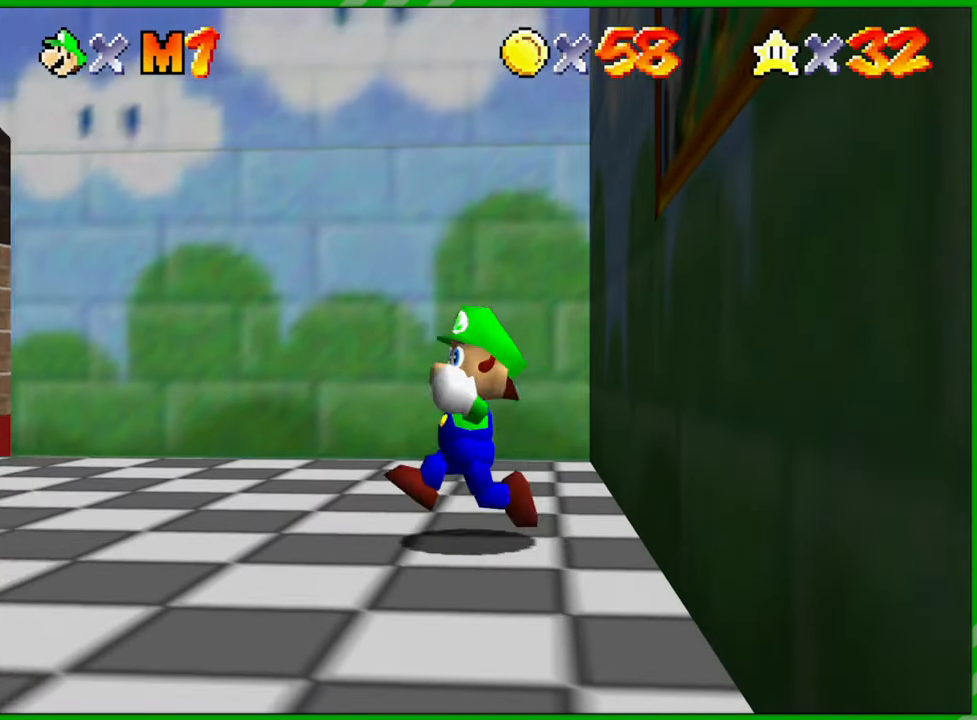
{"buttons": [], "left_stick": "down-left", "events": []}
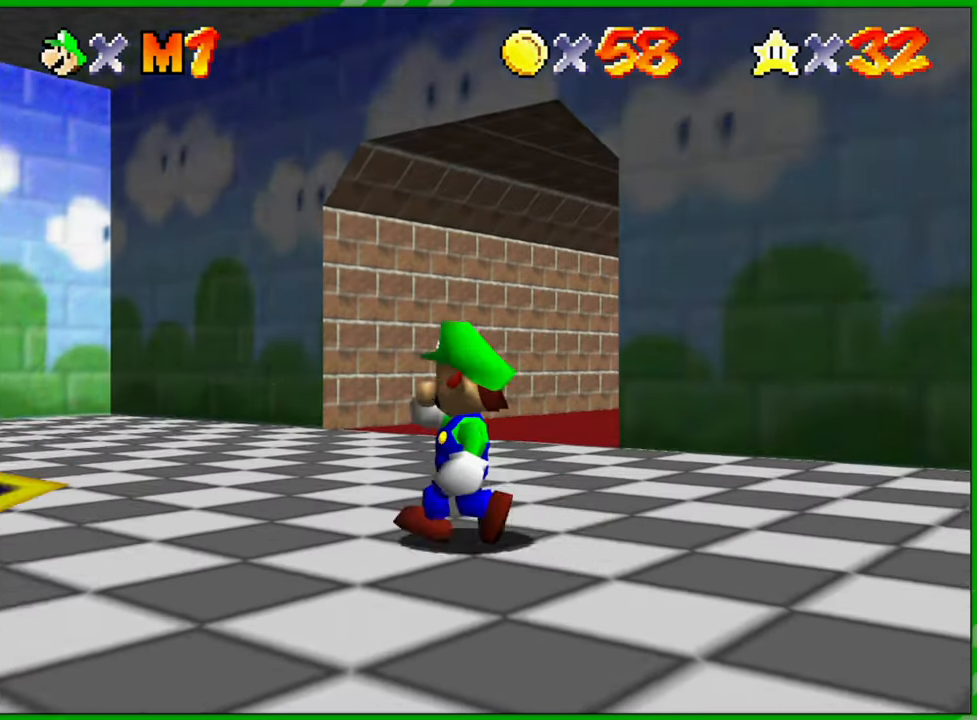
{"buttons": [], "left_stick": "left", "events": [[300, "left_stick", "left"]]}
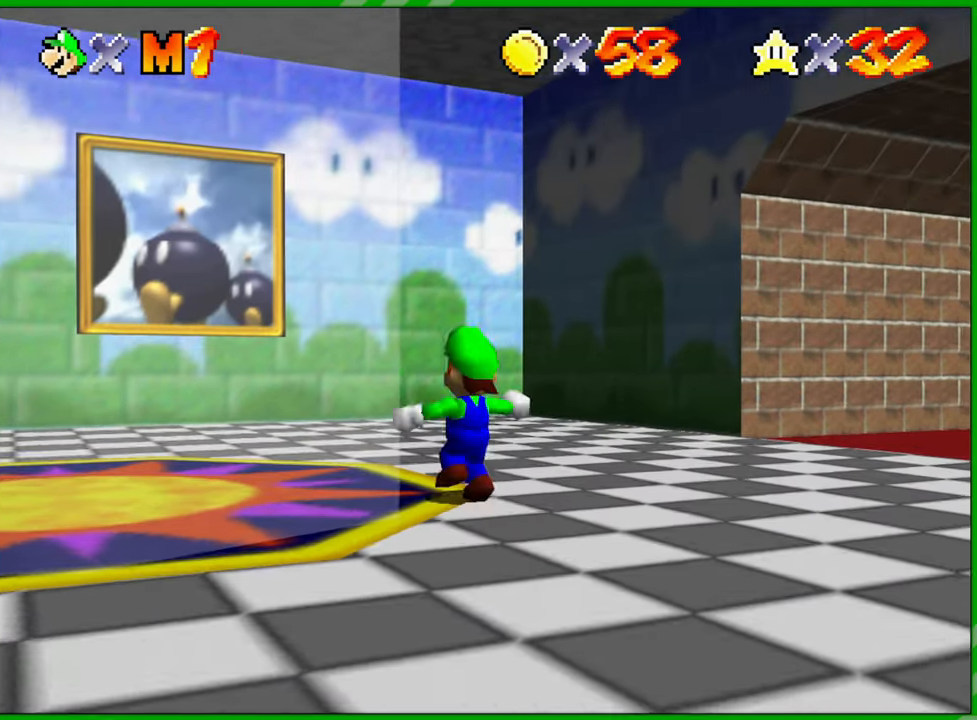
{"buttons": [], "left_stick": "up", "events": [[167, "left_stick", "up-left"], [317, "left_stick", "up"]]}
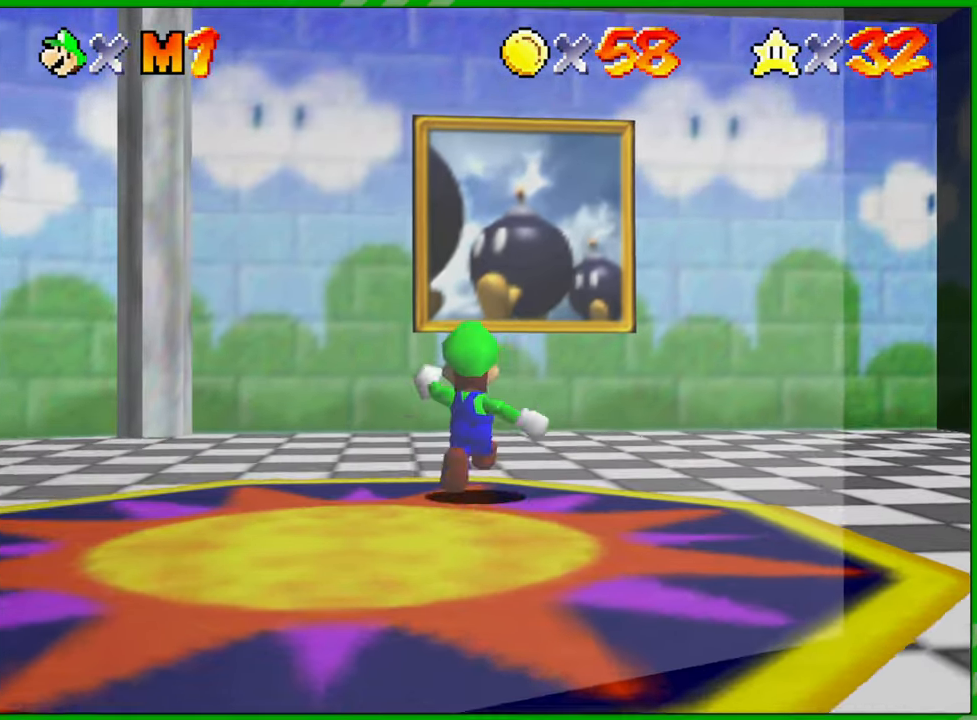
{"buttons": [], "left_stick": "up", "events": []}
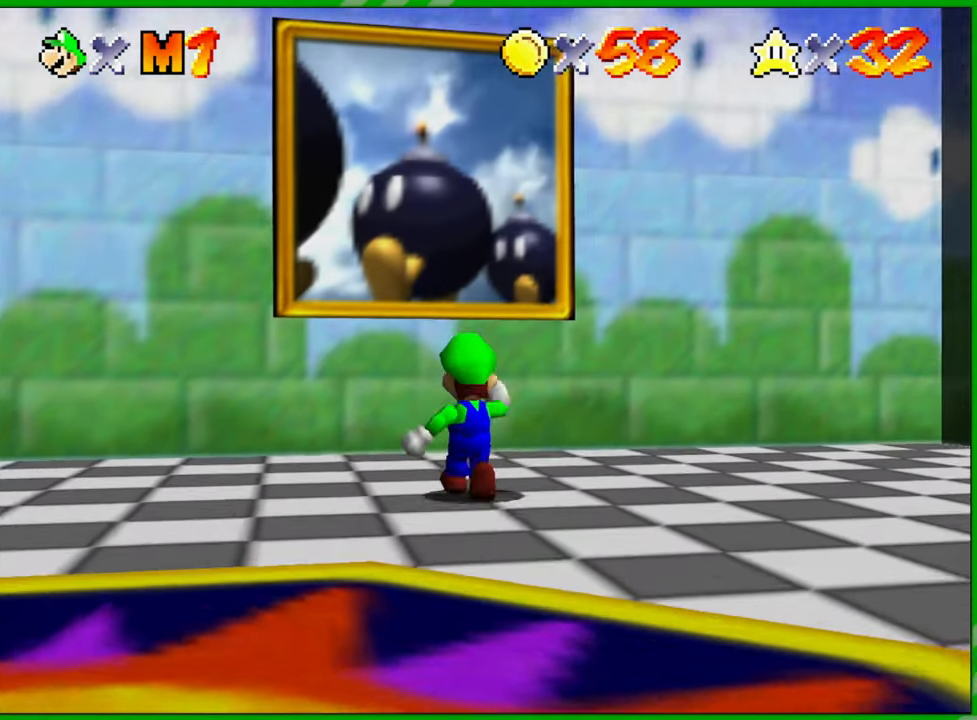
{"buttons": [], "left_stick": "center", "events": [[50, "A", "down"], [233, "A", "up"], [500, "left_stick", "center"]]}
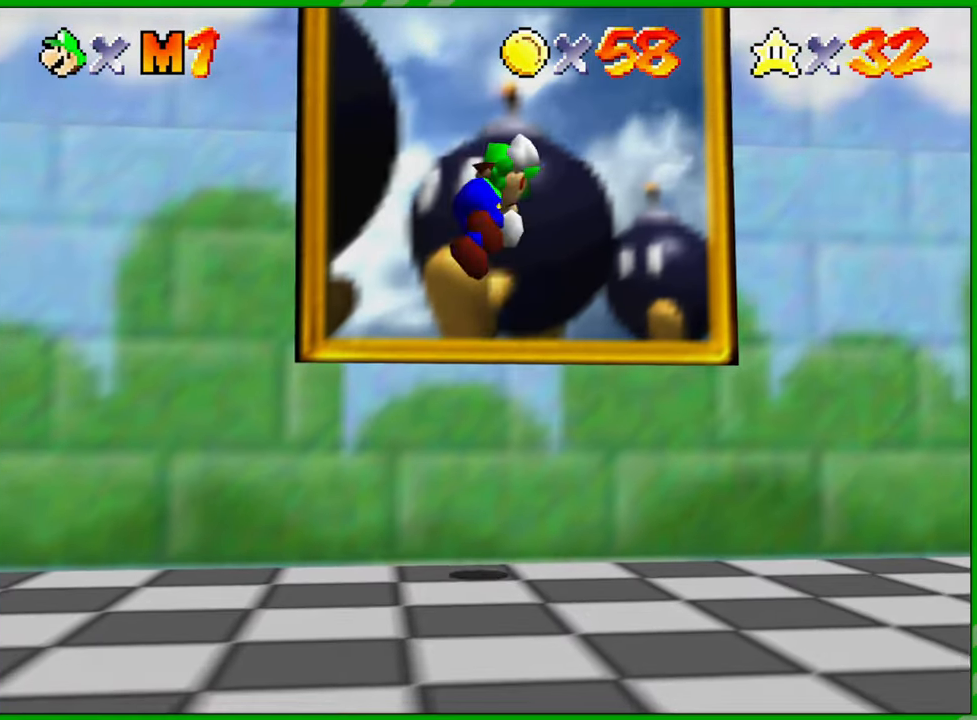
{"buttons": [], "left_stick": "down-right", "events": [[150, "C_LEFT", "down"], [300, "C_LEFT", "up"], [383, "C_LEFT", "down"], [417, "left_stick", "down-right"], [500, "C_LEFT", "up"]]}
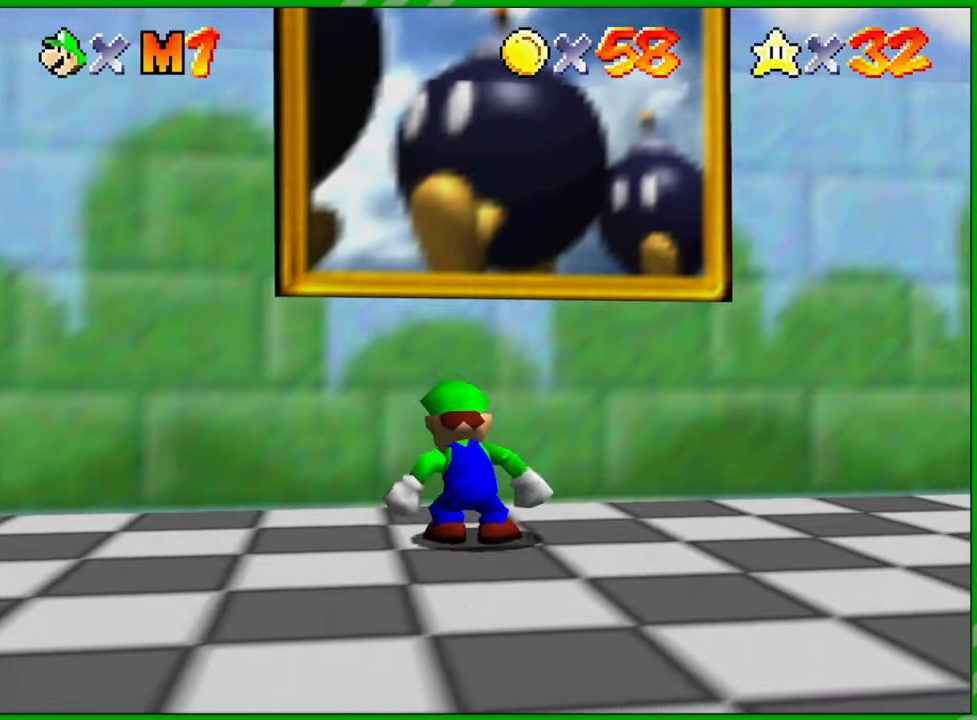
{"buttons": [], "left_stick": "down-right", "events": [[83, "C_LEFT", "down"], [200, "C_LEFT", "up"]]}
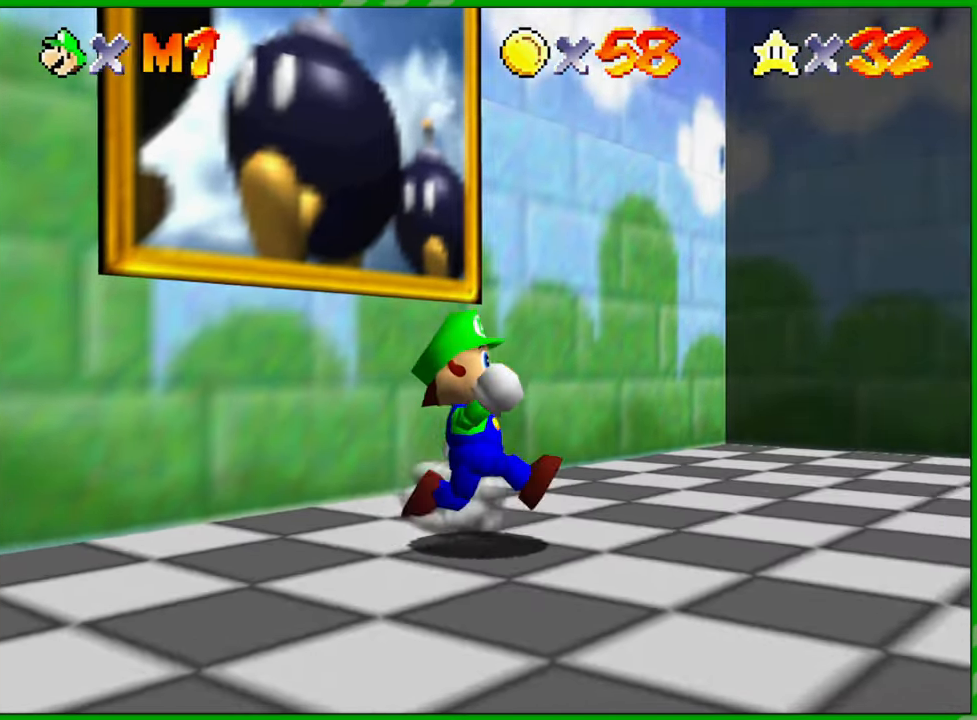
{"buttons": [], "left_stick": "down-right", "events": []}
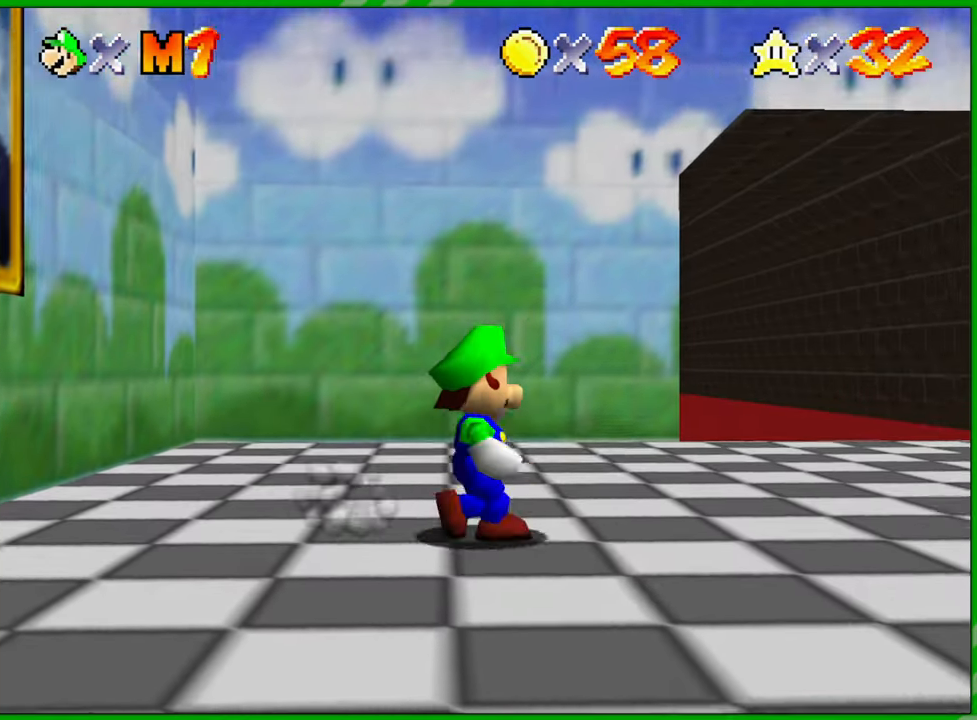
{"buttons": [], "left_stick": "down", "events": [[450, "left_stick", "down"]]}
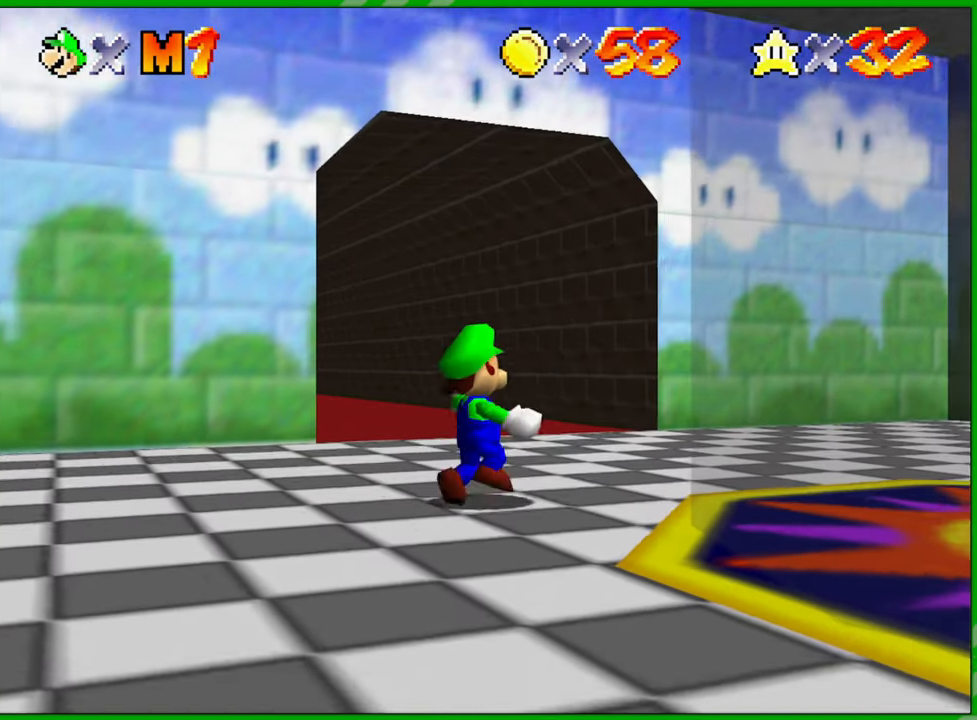
{"buttons": [], "left_stick": "down-right", "events": [[100, "left_stick", "center"], [417, "left_stick", "down-right"]]}
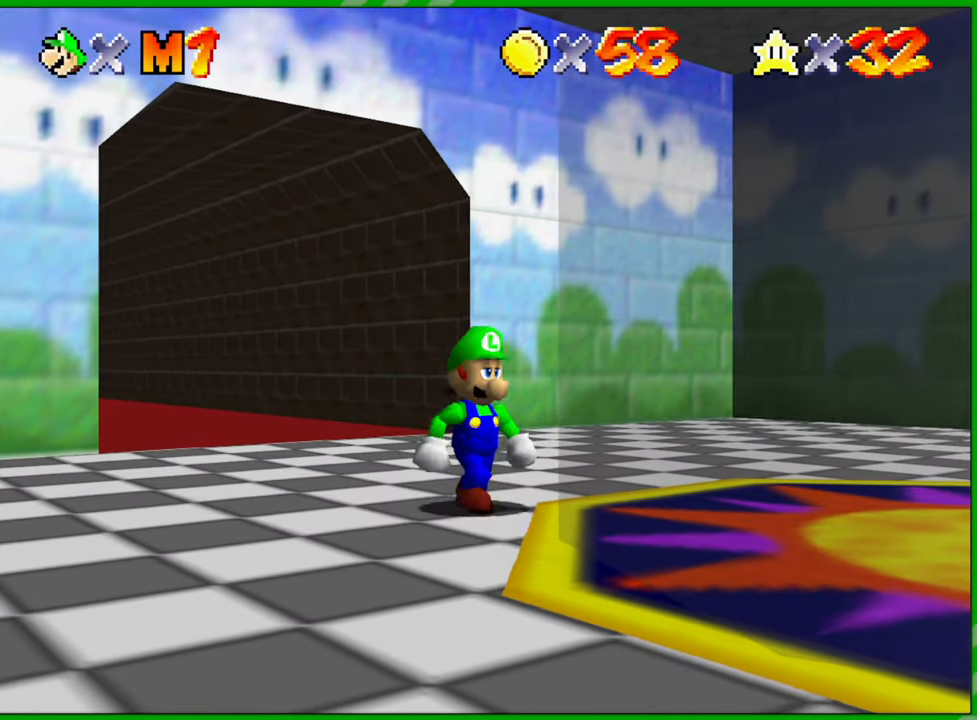
{"buttons": [], "left_stick": "down-right", "events": []}
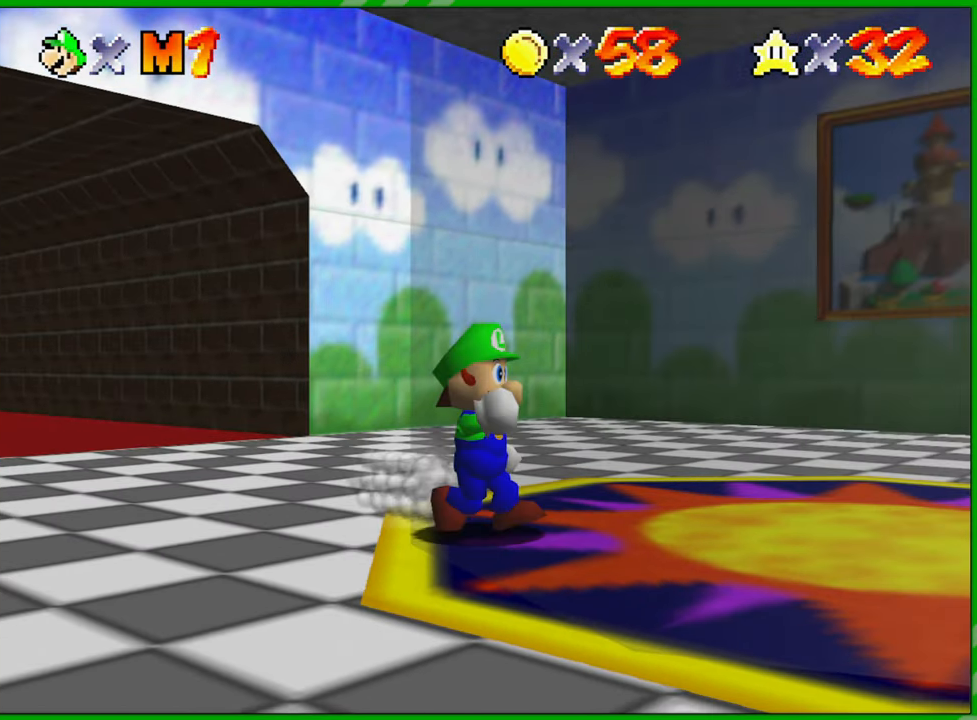
{"buttons": [], "left_stick": "center", "events": [[217, "left_stick", "center"], [367, "C_UP", "down"], [467, "C_UP", "up"]]}
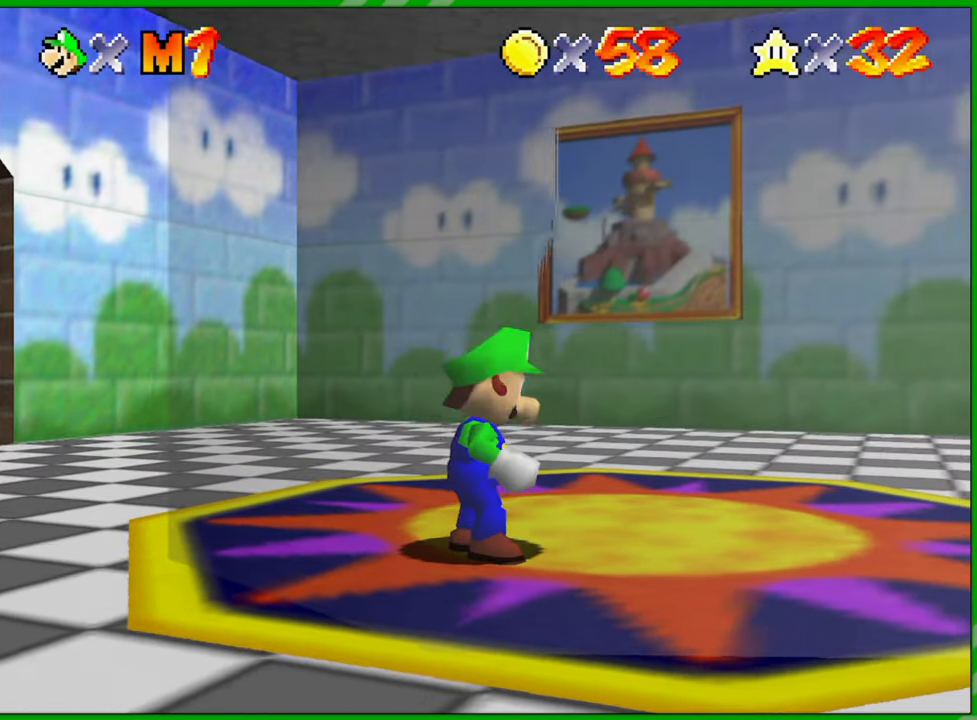
{"buttons": ["C_UP"], "left_stick": "down", "events": [[100, "C_UP", "down"], [183, "C_UP", "up"], [300, "C_UP", "down"], [383, "C_UP", "up"], [400, "left_stick", "down"], [467, "C_UP", "down"]]}
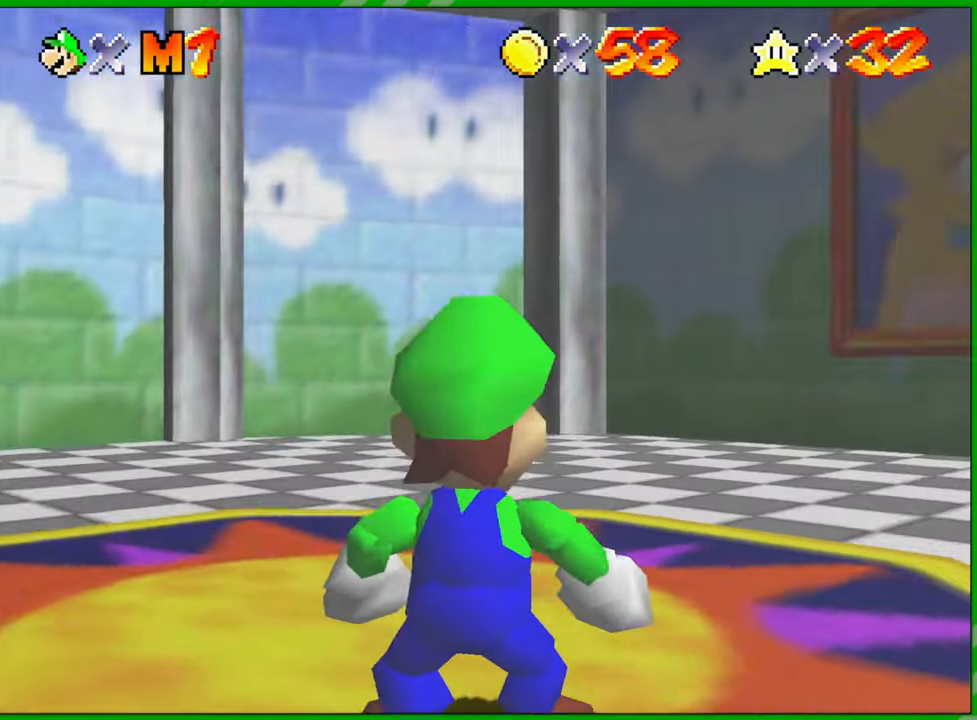
{"buttons": [], "left_stick": "down", "events": [[67, "C_UP", "up"]]}